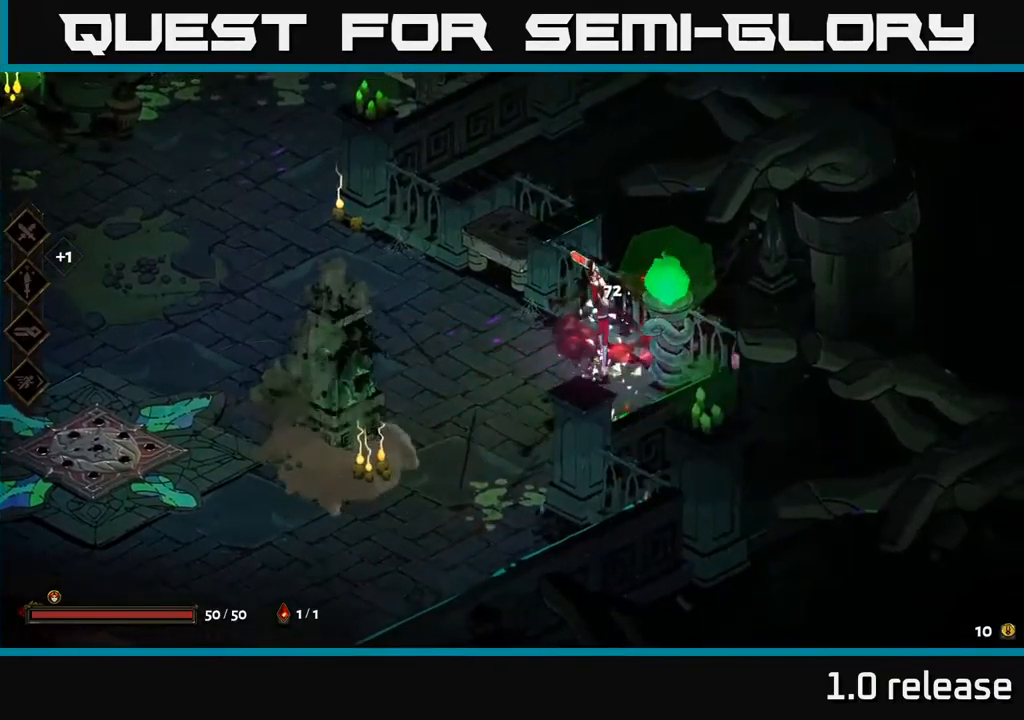
Gameplay with a controller (Xbox layout); each line is a JSON object with the inputs held at the frame after it. "events" lists button and stick changes between this image and that frame as [ms after this image, input, new state], when the widget could be followed in between.
{"buttons": [], "left_stick": "left", "right_stick": "center", "events": [[150, "left_stick", "left"]]}
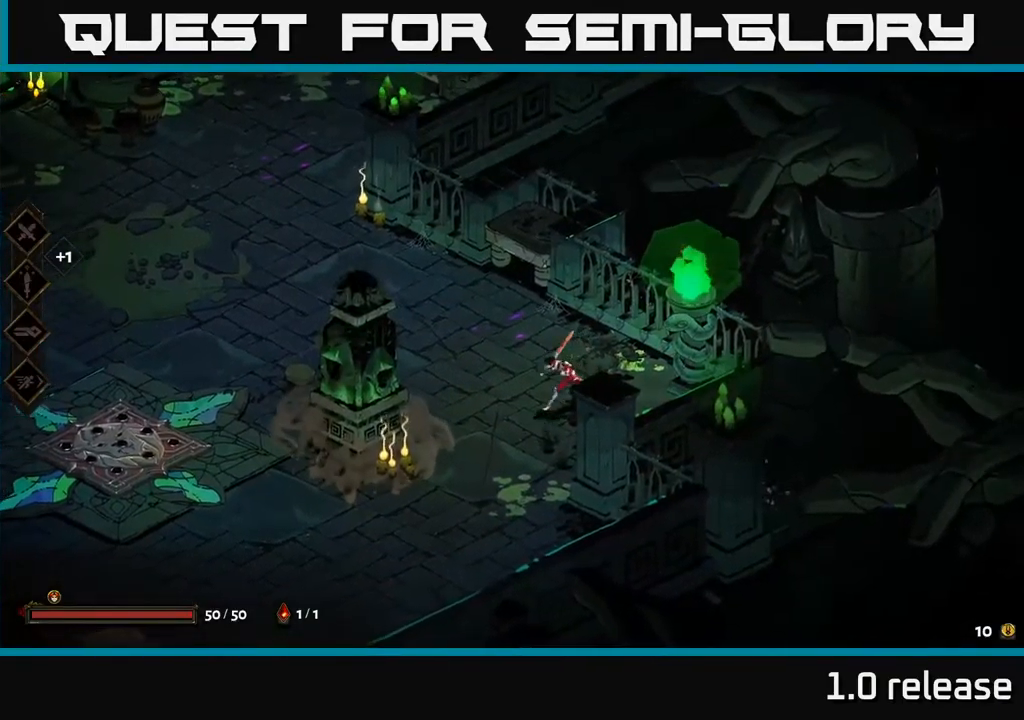
{"buttons": ["A"], "left_stick": "left", "right_stick": "center", "events": [[400, "A", "down"]]}
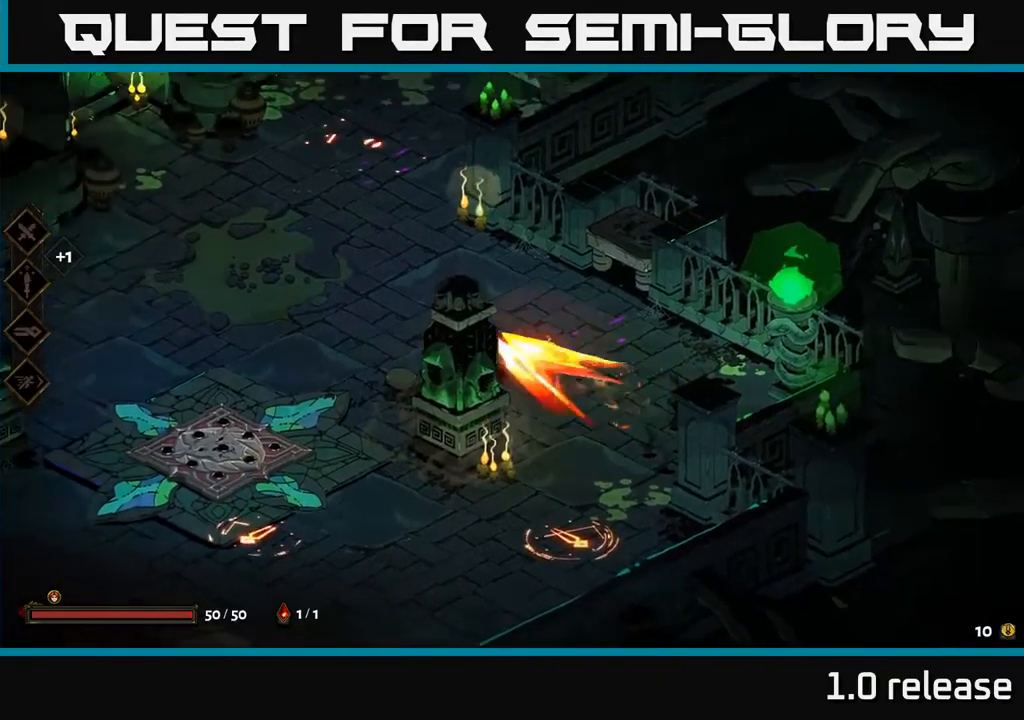
{"buttons": [], "left_stick": "down-right", "right_stick": "center", "events": [[50, "left_stick", "down"], [83, "A", "up"], [250, "left_stick", "down-right"]]}
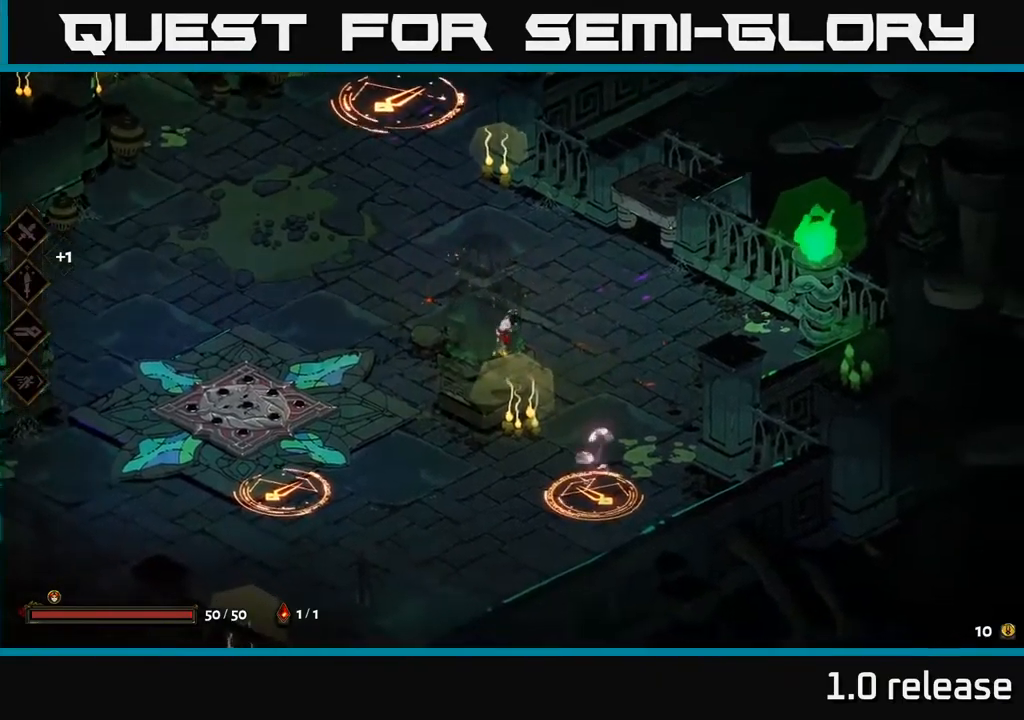
{"buttons": [], "left_stick": "down-left", "right_stick": "center", "events": [[33, "left_stick", "down"], [133, "left_stick", "down-left"], [250, "A", "down"], [450, "A", "up"]]}
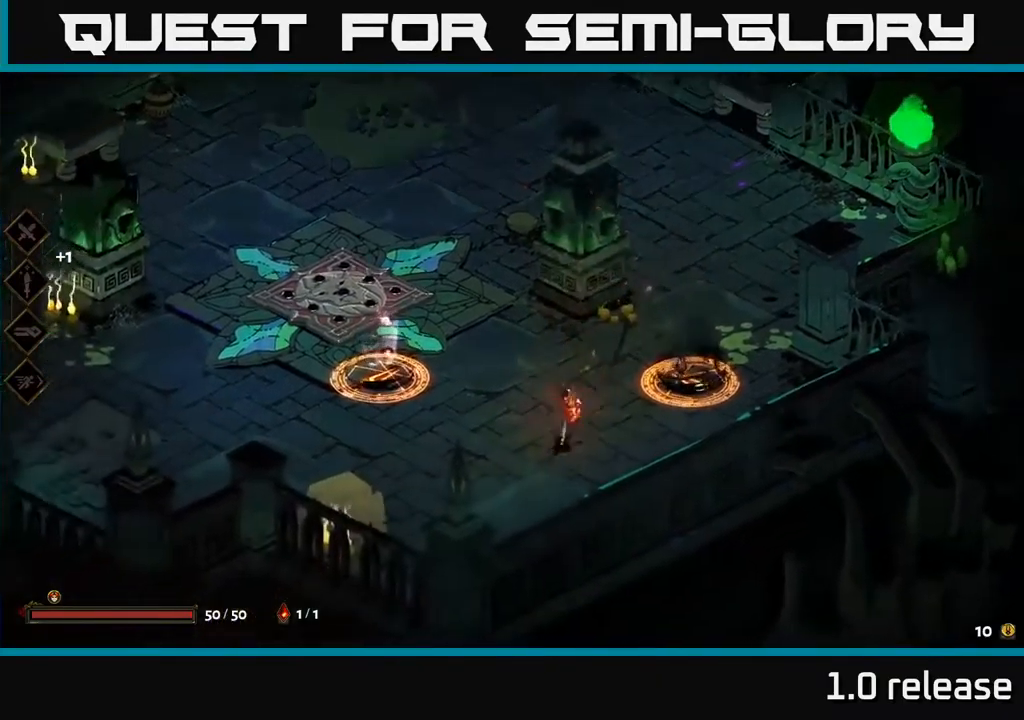
{"buttons": [], "left_stick": "up", "right_stick": "center", "events": [[167, "left_stick", "center"], [500, "left_stick", "up"]]}
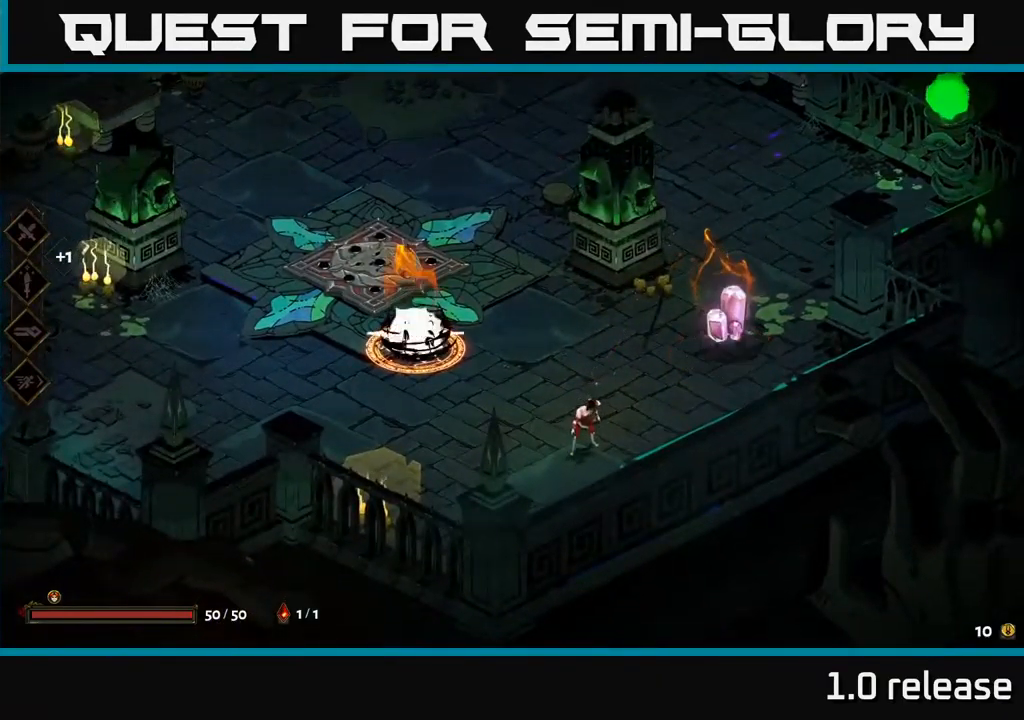
{"buttons": [], "left_stick": "up-right", "right_stick": "center", "events": [[100, "Y", "down"], [183, "Y", "up"], [500, "left_stick", "up-right"]]}
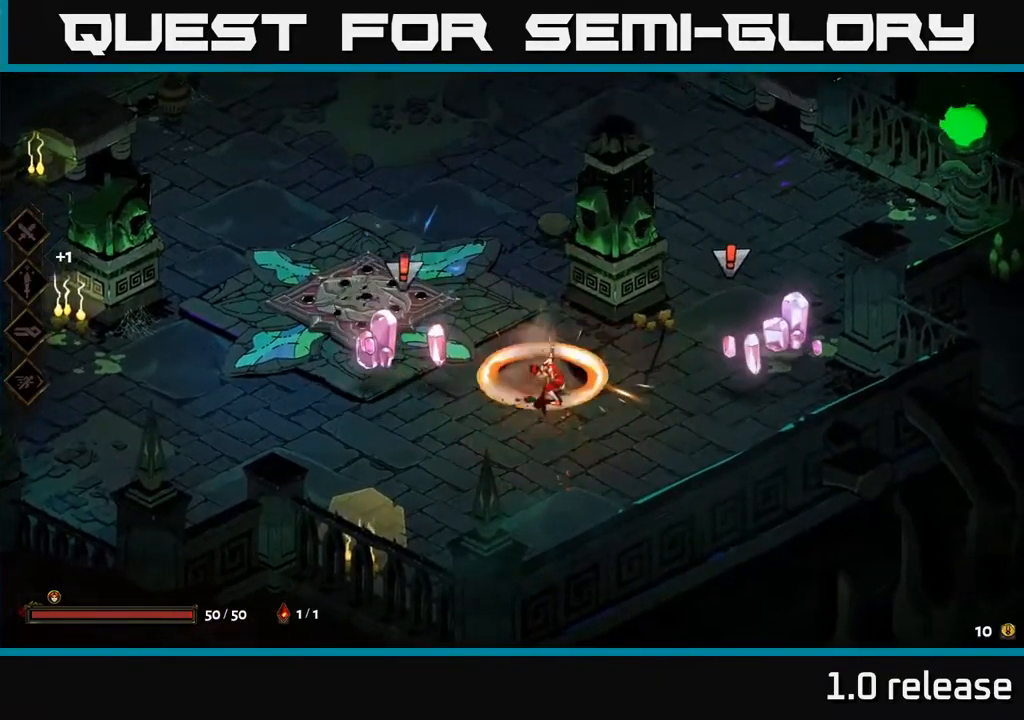
{"buttons": [], "left_stick": "right", "right_stick": "center", "events": [[117, "A", "down"], [167, "left_stick", "right"], [217, "X", "down"], [284, "X", "up"], [300, "A", "up"], [367, "A", "down"], [384, "X", "down"], [484, "X", "up"], [500, "A", "up"]]}
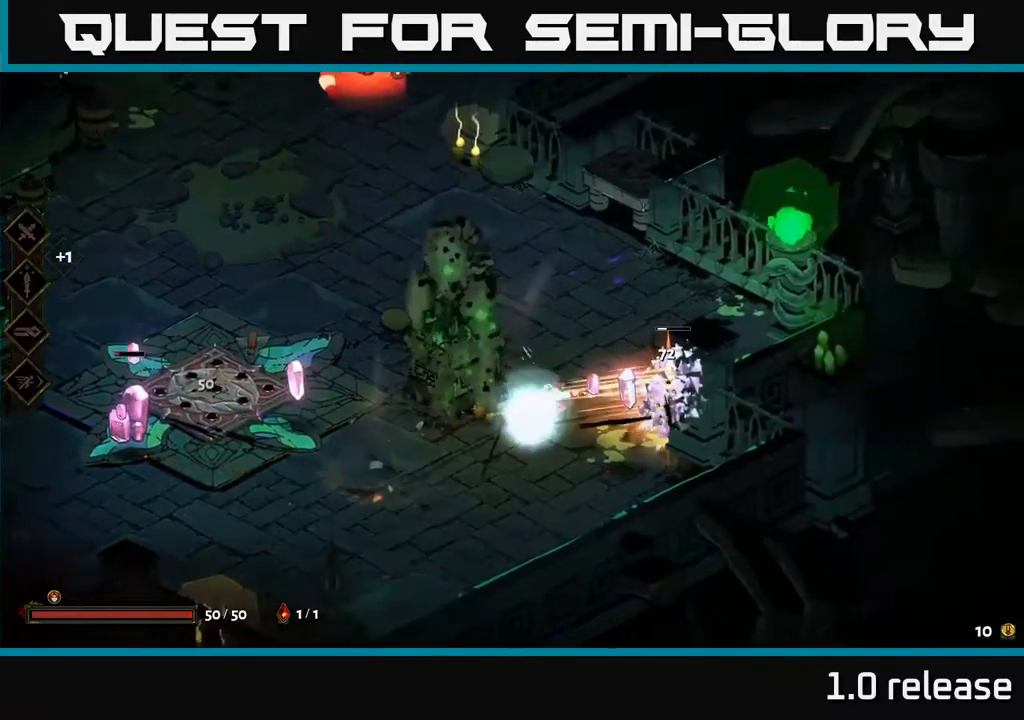
{"buttons": ["A"], "left_stick": "left", "right_stick": "center", "events": [[84, "X", "down"], [167, "X", "up"], [350, "left_stick", "left"], [484, "A", "down"]]}
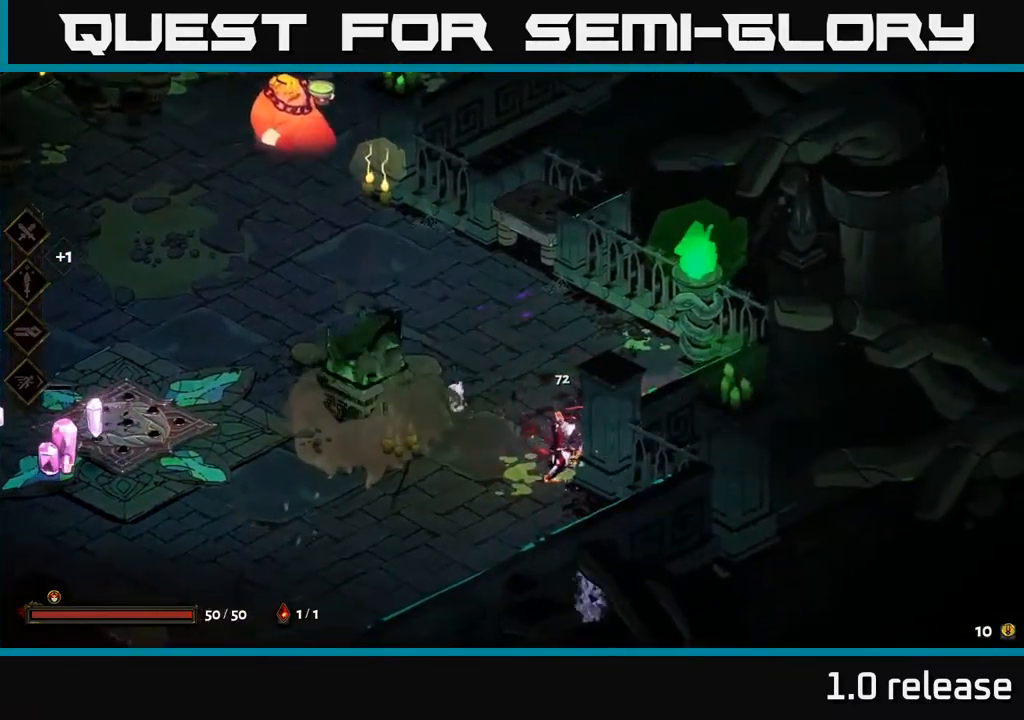
{"buttons": ["A"], "left_stick": "left", "right_stick": "center", "events": [[134, "A", "up"], [417, "A", "down"]]}
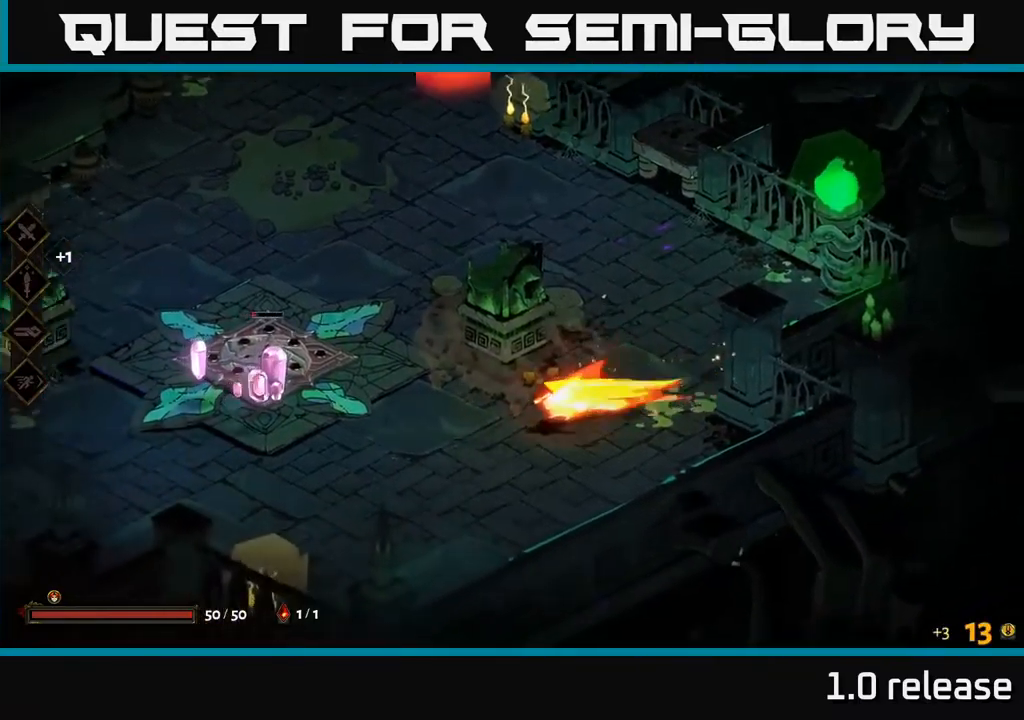
{"buttons": [], "left_stick": "right", "right_stick": "center", "events": [[34, "A", "up"], [84, "A", "down"], [134, "X", "down"], [167, "A", "up"], [200, "X", "up"], [300, "left_stick", "center"], [384, "left_stick", "right"]]}
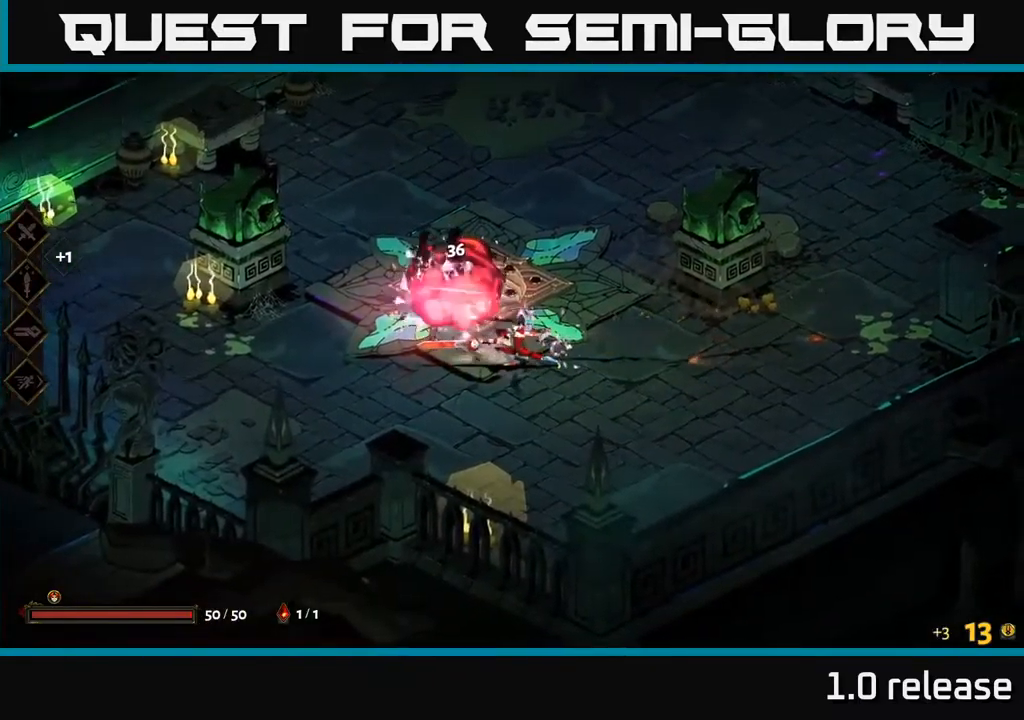
{"buttons": [], "left_stick": "up", "right_stick": "center", "events": [[217, "A", "down"], [234, "left_stick", "up"], [350, "A", "up"]]}
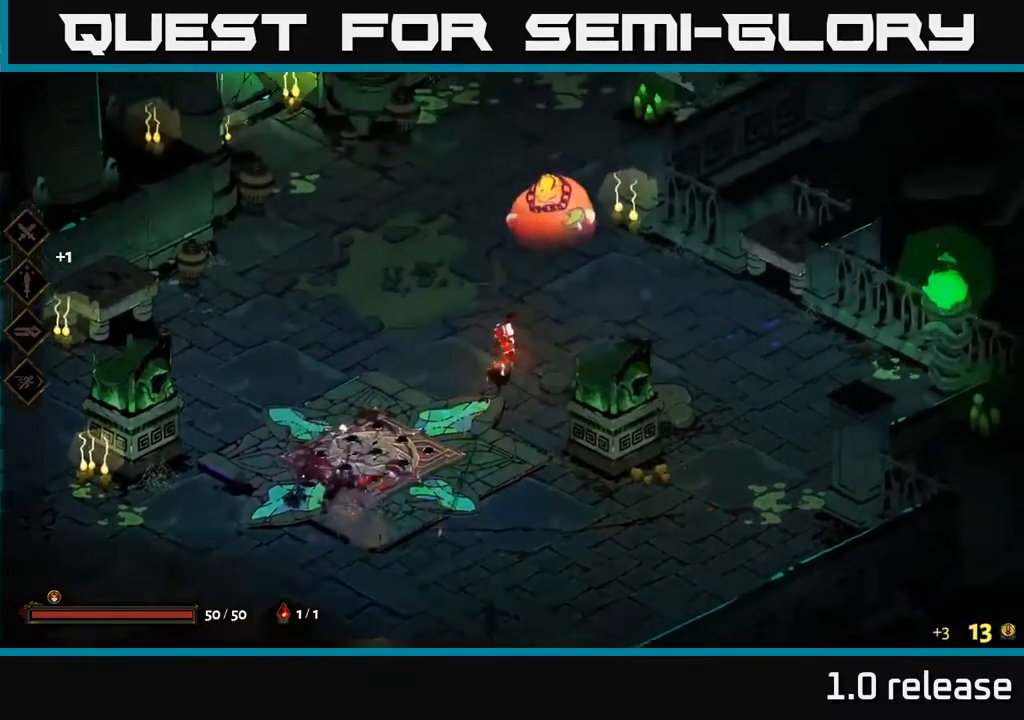
{"buttons": ["A", "X"], "left_stick": "down-right", "right_stick": "center", "events": [[17, "A", "down"], [67, "X", "down"], [134, "left_stick", "up-right"], [167, "A", "up"], [184, "X", "up"], [284, "A", "down"], [300, "X", "down"], [384, "X", "up"], [500, "X", "down"], [500, "left_stick", "down-right"]]}
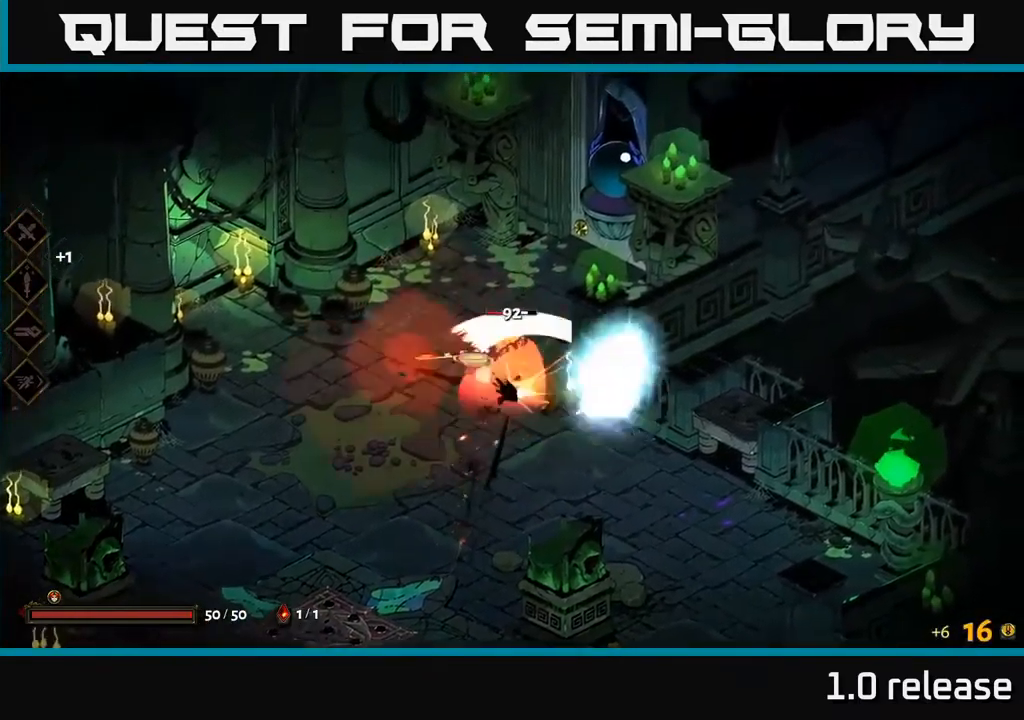
{"buttons": ["A"], "left_stick": "up-right", "right_stick": "center", "events": [[34, "left_stick", "down"], [67, "X", "up"], [84, "A", "up"], [134, "A", "down"], [167, "X", "down"], [200, "A", "up"], [267, "X", "up"], [350, "left_stick", "right"], [400, "X", "down"], [400, "left_stick", "up-right"], [434, "A", "down"], [467, "X", "up"]]}
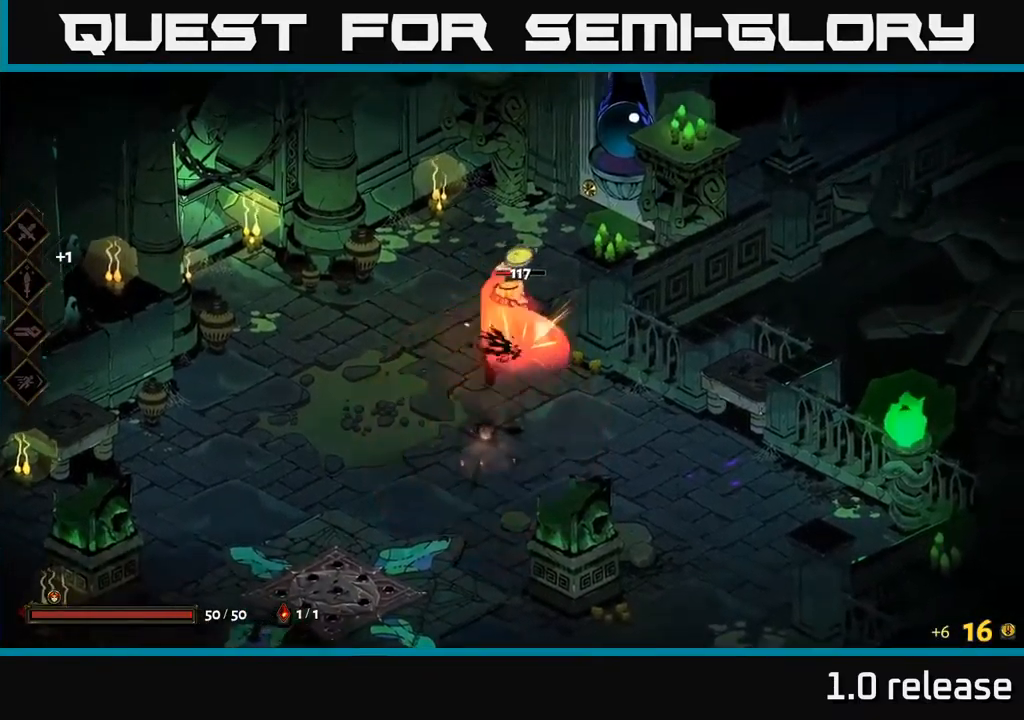
{"buttons": ["A"], "left_stick": "down", "right_stick": "center", "events": [[84, "X", "down"], [100, "A", "up"], [184, "X", "up"], [200, "left_stick", "down"], [317, "X", "down"], [400, "A", "down"], [417, "X", "up"]]}
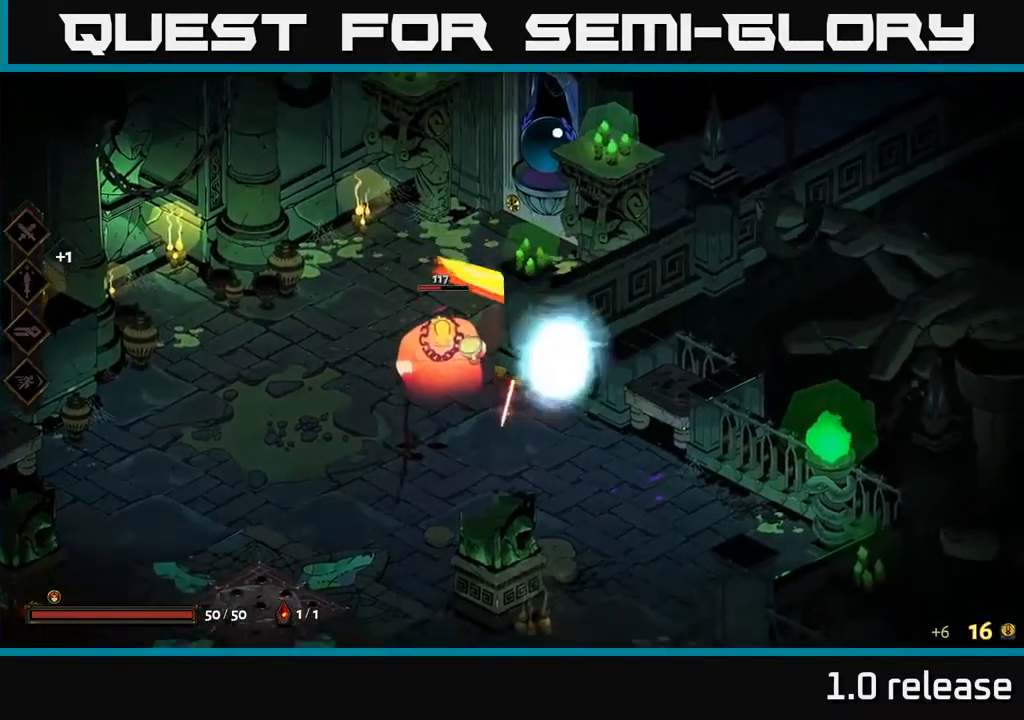
{"buttons": [], "left_stick": "up", "right_stick": "center", "events": [[17, "X", "down"], [50, "A", "up"], [84, "left_stick", "down-left"], [117, "X", "up"], [334, "X", "down"], [334, "left_stick", "up"], [484, "X", "up"]]}
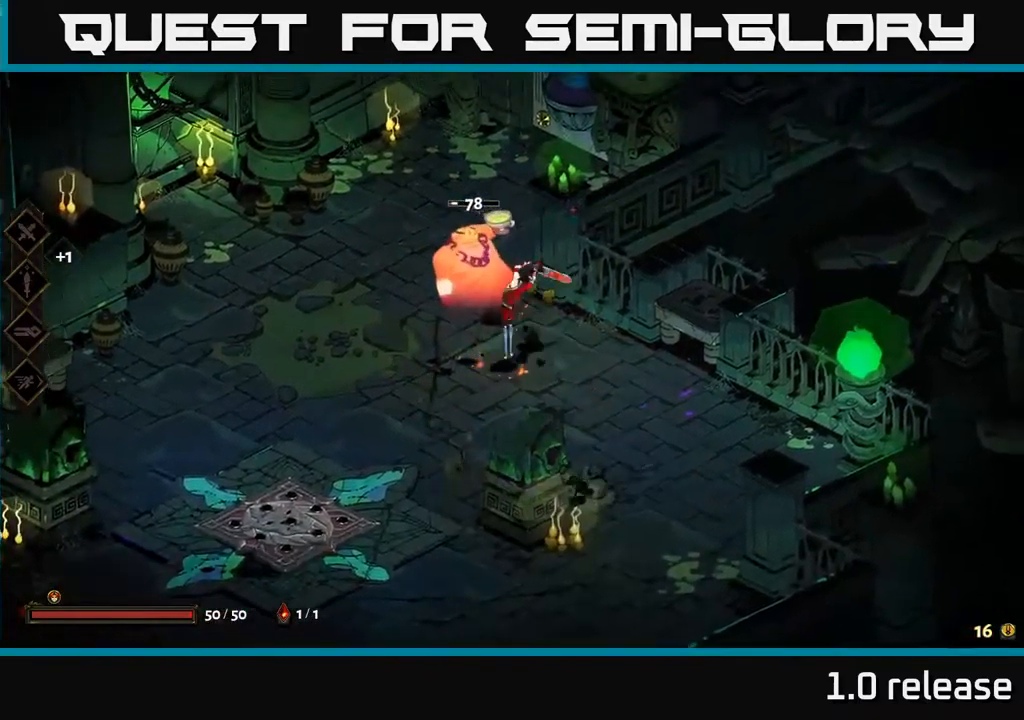
{"buttons": [], "left_stick": "center", "right_stick": "center", "events": [[134, "left_stick", "up-left"], [317, "left_stick", "center"]]}
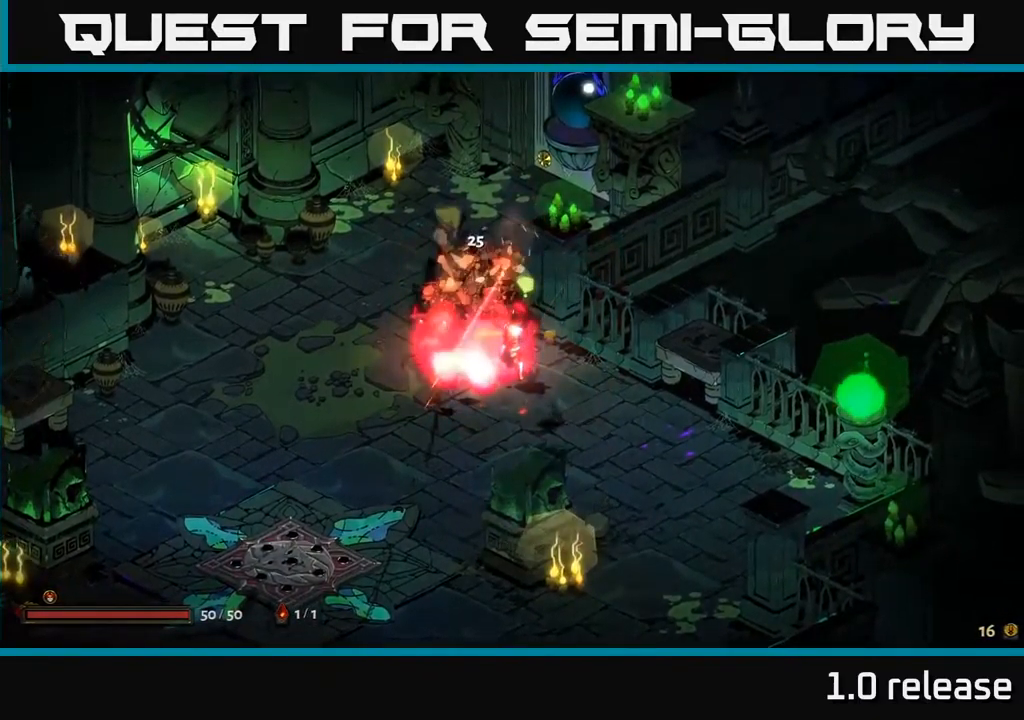
{"buttons": [], "left_stick": "left", "right_stick": "center", "events": [[200, "left_stick", "left"]]}
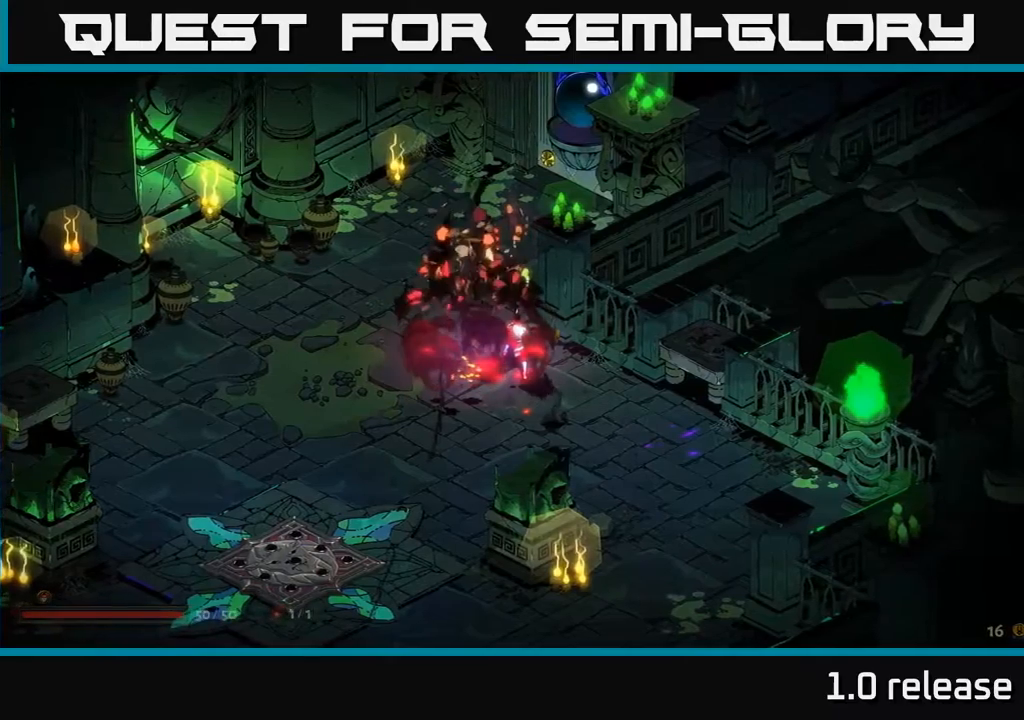
{"buttons": [], "left_stick": "up-left", "right_stick": "center", "events": [[417, "left_stick", "up-left"]]}
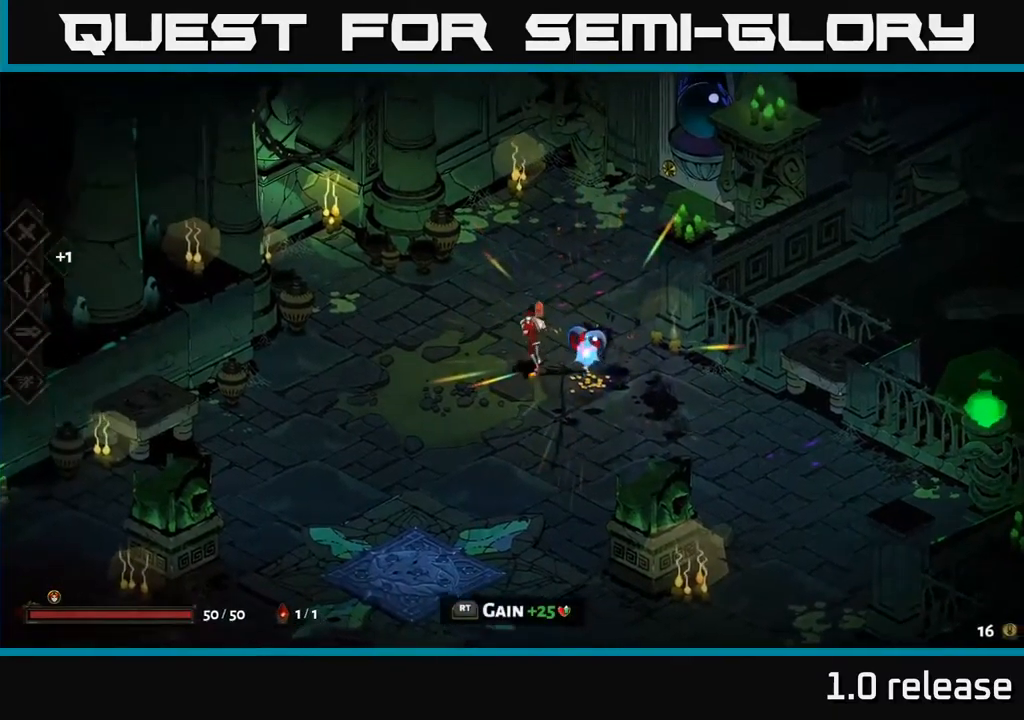
{"buttons": [], "left_stick": "center", "right_stick": "center", "events": [[133, "left_stick", "down-right"], [250, "R2", "down"], [333, "left_stick", "center"], [383, "R2", "up"]]}
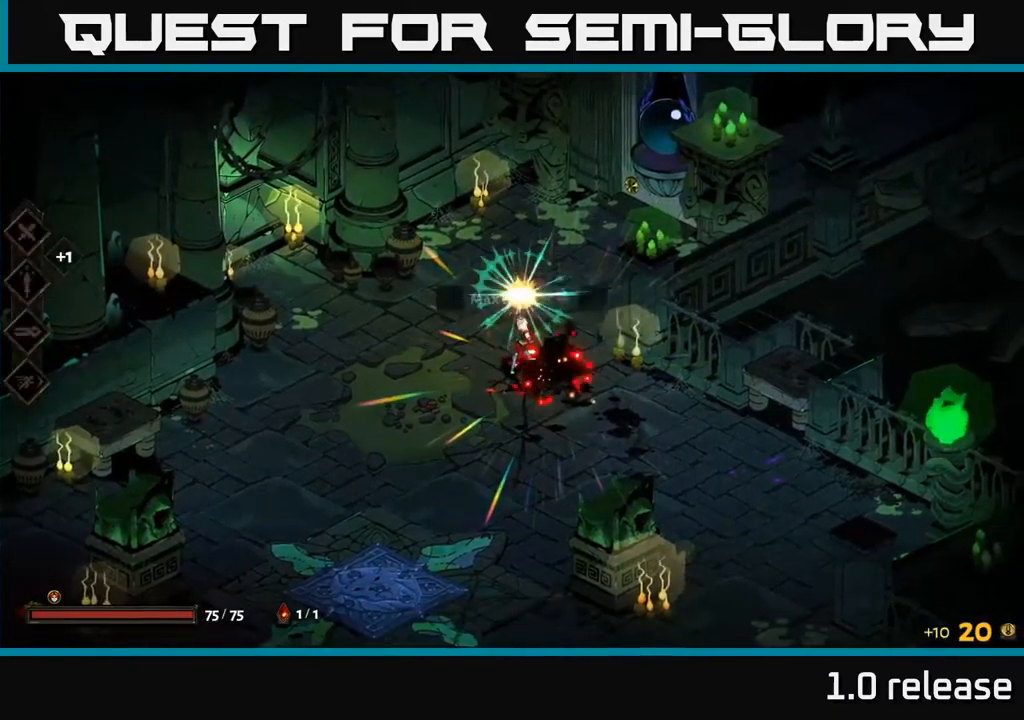
{"buttons": [], "left_stick": "up-right", "right_stick": "center", "events": [[183, "left_stick", "up"], [300, "A", "down"], [350, "left_stick", "up-right"], [483, "A", "up"]]}
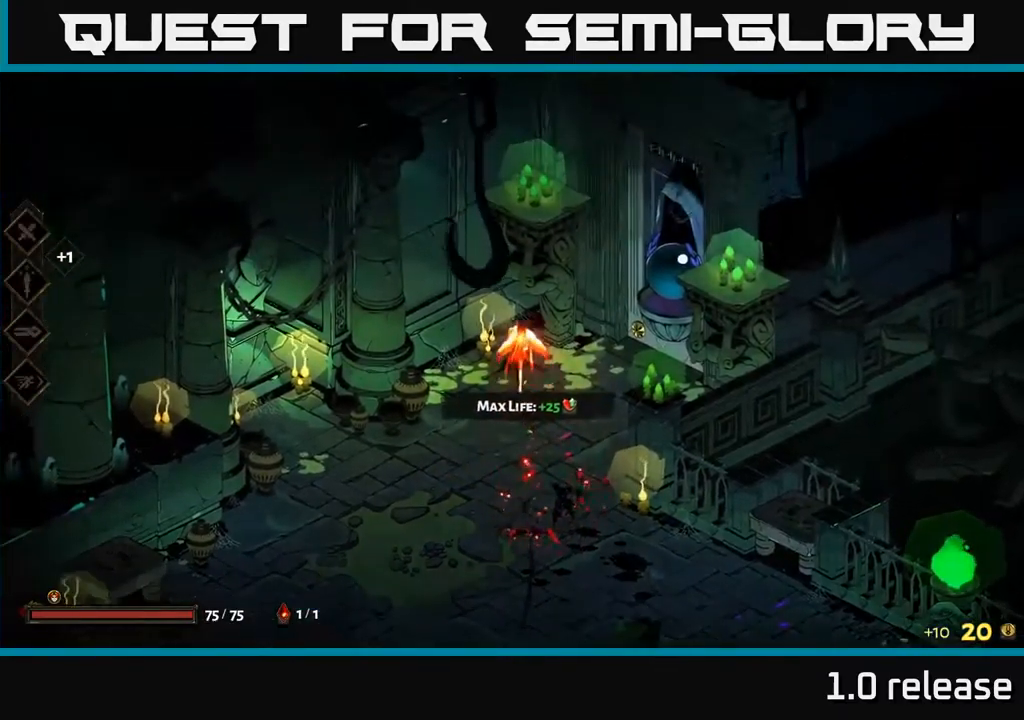
{"buttons": [], "left_stick": "right", "right_stick": "center", "events": [[117, "left_stick", "right"]]}
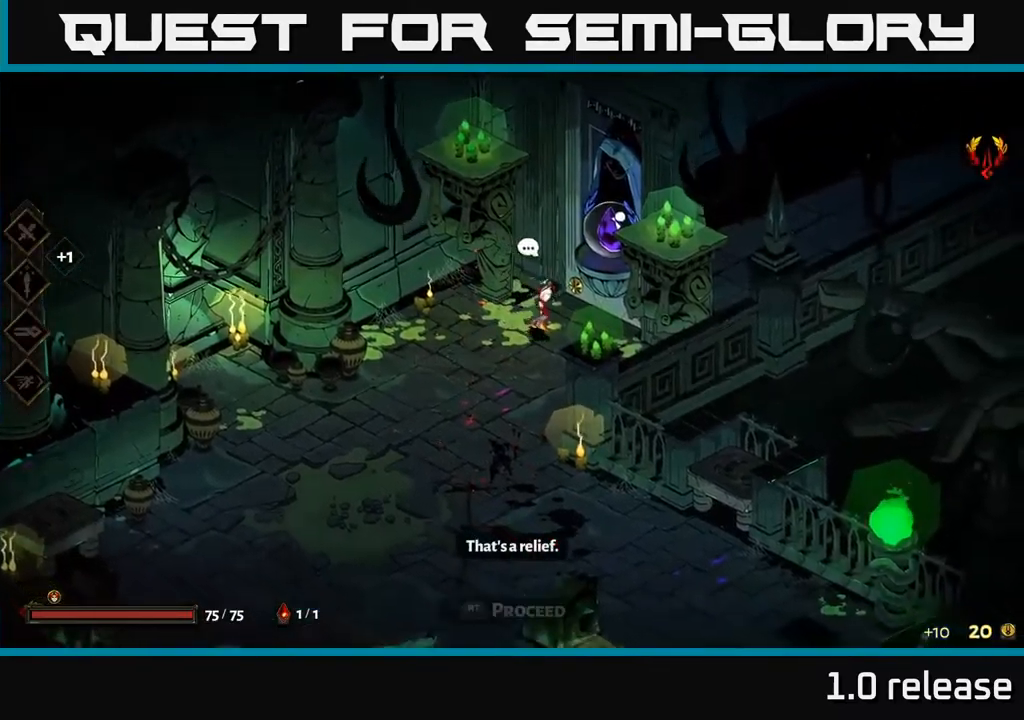
{"buttons": [], "left_stick": "center", "right_stick": "center", "events": [[33, "left_stick", "up-right"], [150, "R2", "down"], [217, "left_stick", "center"], [250, "R2", "up"]]}
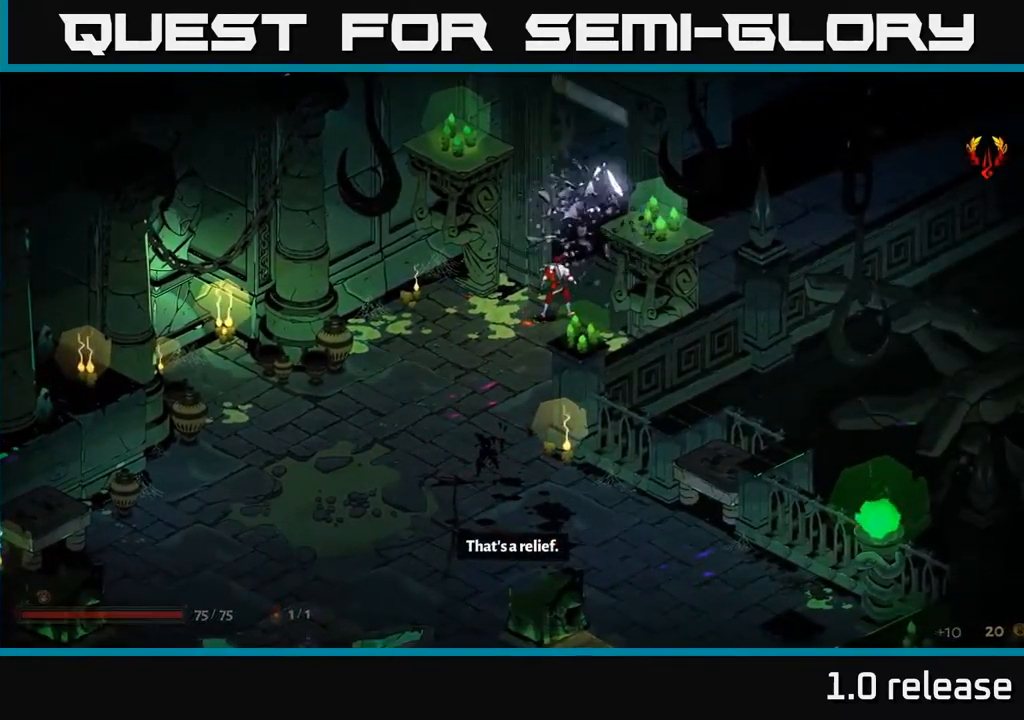
{"buttons": [], "left_stick": "center", "right_stick": "center", "events": []}
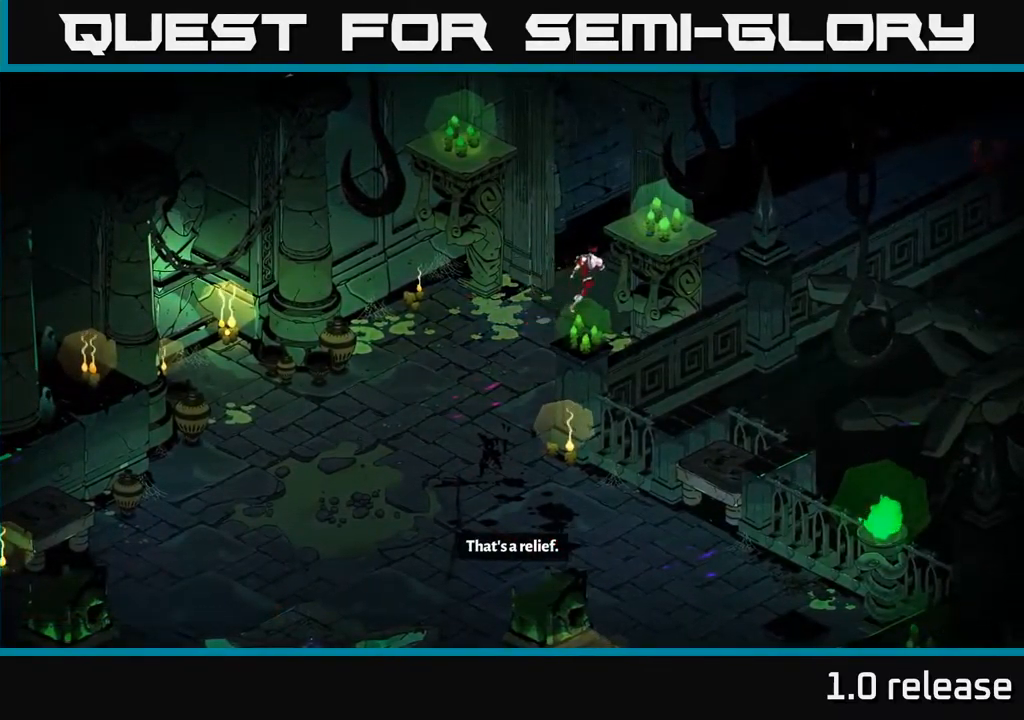
{"buttons": [], "left_stick": "center", "right_stick": "center", "events": []}
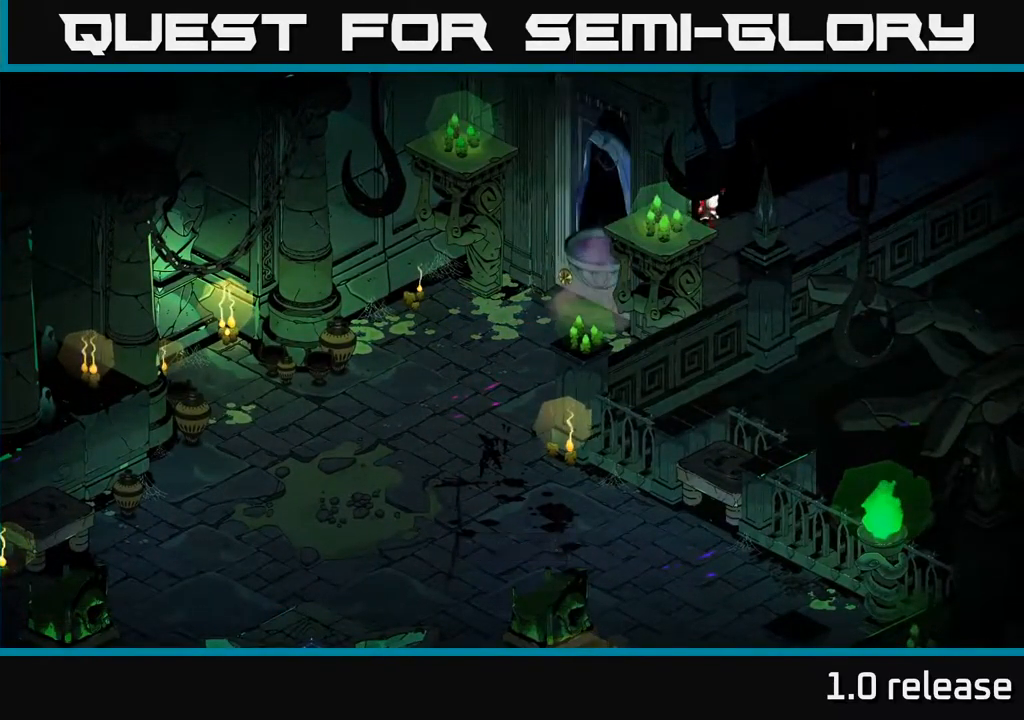
{"buttons": [], "left_stick": "up-right", "right_stick": "center", "events": [[433, "left_stick", "up-right"]]}
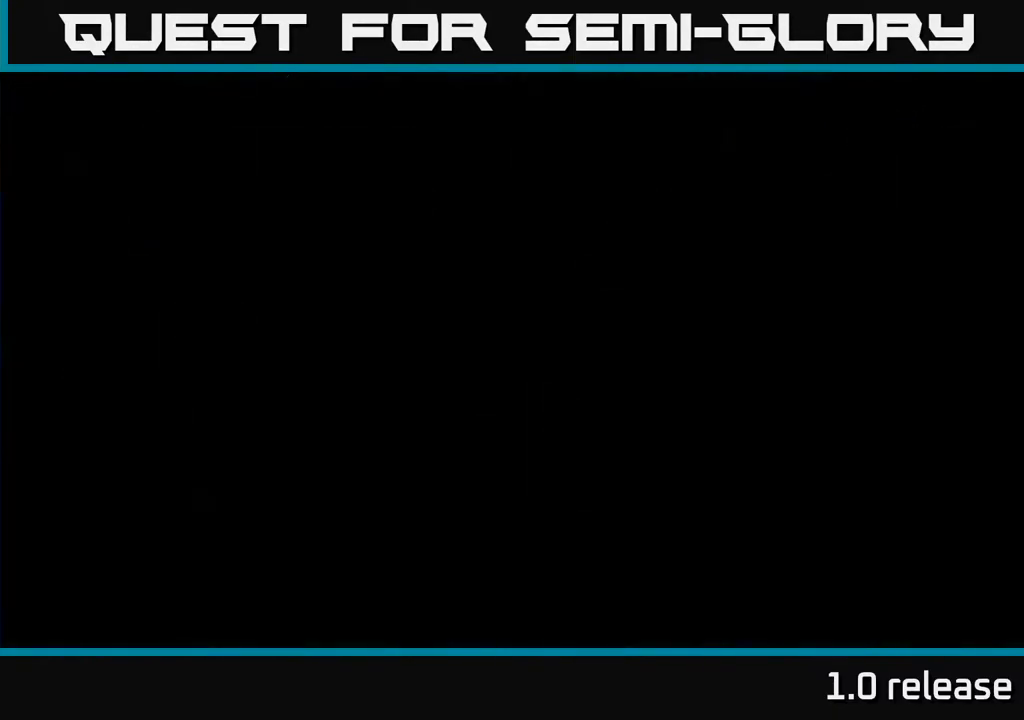
{"buttons": [], "left_stick": "up-right", "right_stick": "center", "events": []}
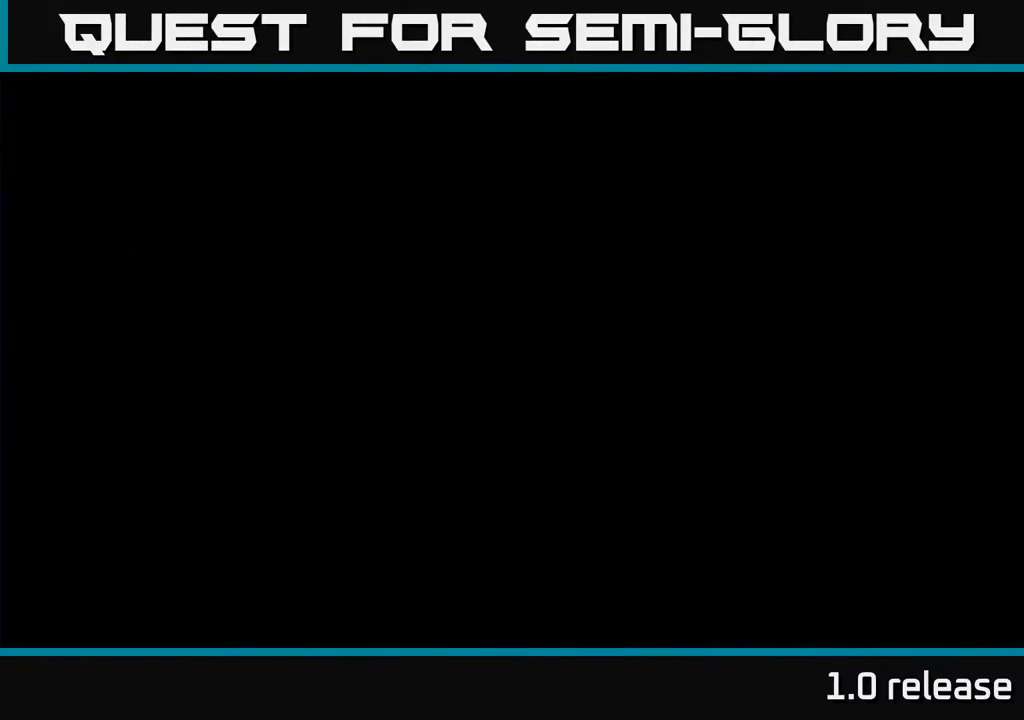
{"buttons": [], "left_stick": "center", "right_stick": "center", "events": [[100, "left_stick", "center"]]}
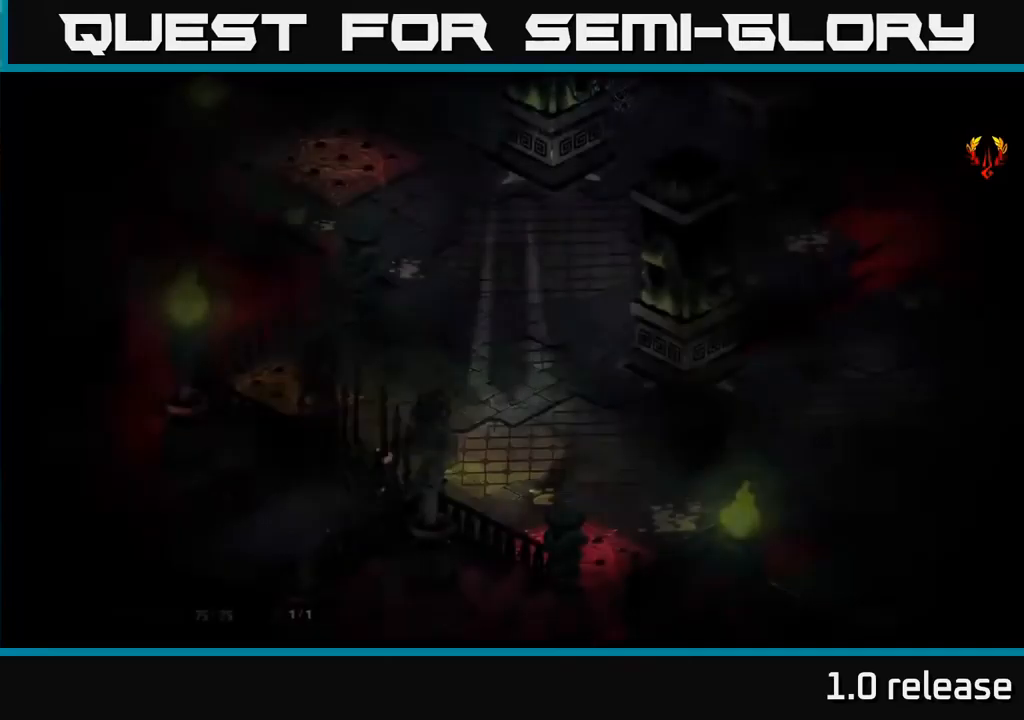
{"buttons": [], "left_stick": "up-right", "right_stick": "center", "events": [[417, "left_stick", "up-right"]]}
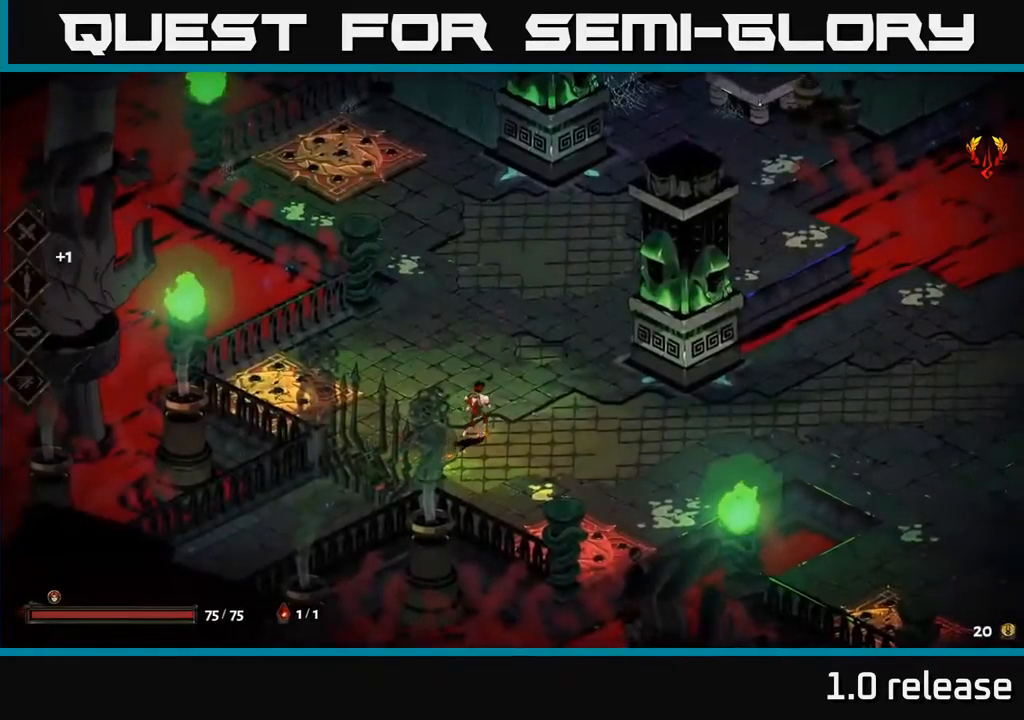
{"buttons": [], "left_stick": "up-right", "right_stick": "center", "events": []}
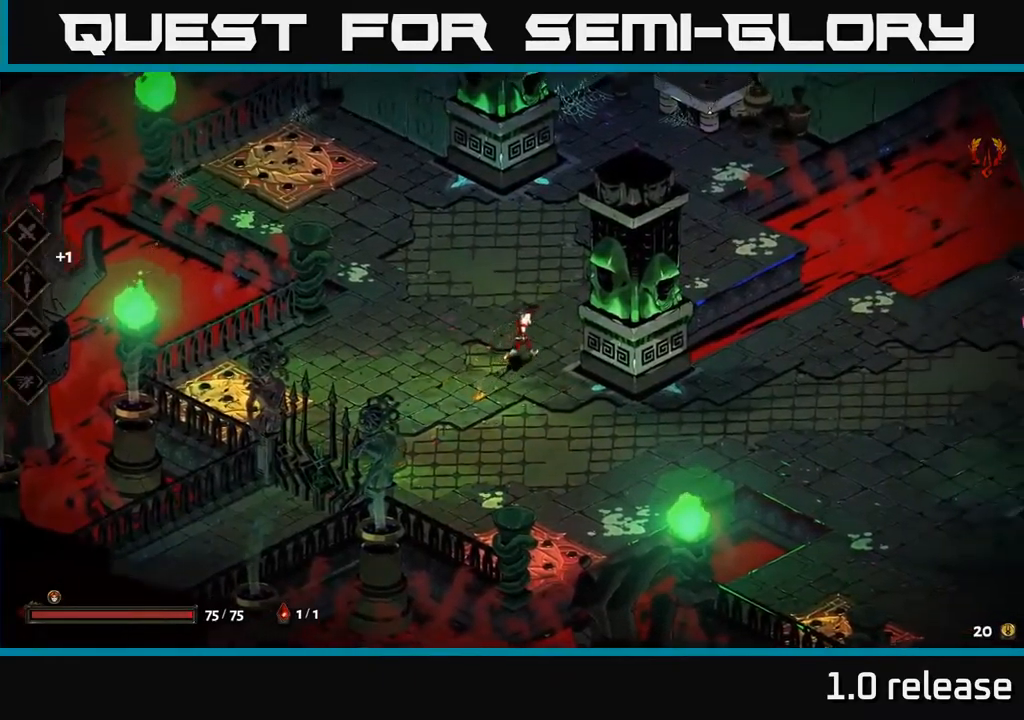
{"buttons": [], "left_stick": "right", "right_stick": "center", "events": [[17, "A", "down"], [233, "A", "up"], [300, "left_stick", "right"]]}
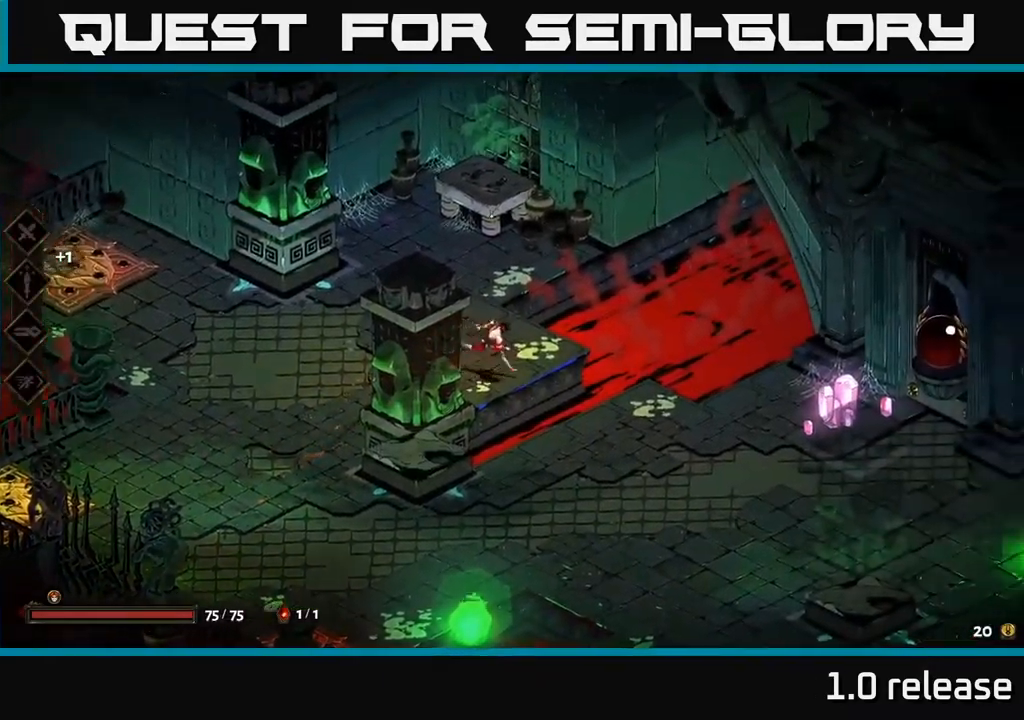
{"buttons": [], "left_stick": "right", "right_stick": "center", "events": [[67, "A", "down"], [217, "A", "up"], [283, "A", "down"], [333, "X", "down"], [350, "left_stick", "up-right"], [433, "A", "up"], [467, "X", "up"], [500, "left_stick", "right"]]}